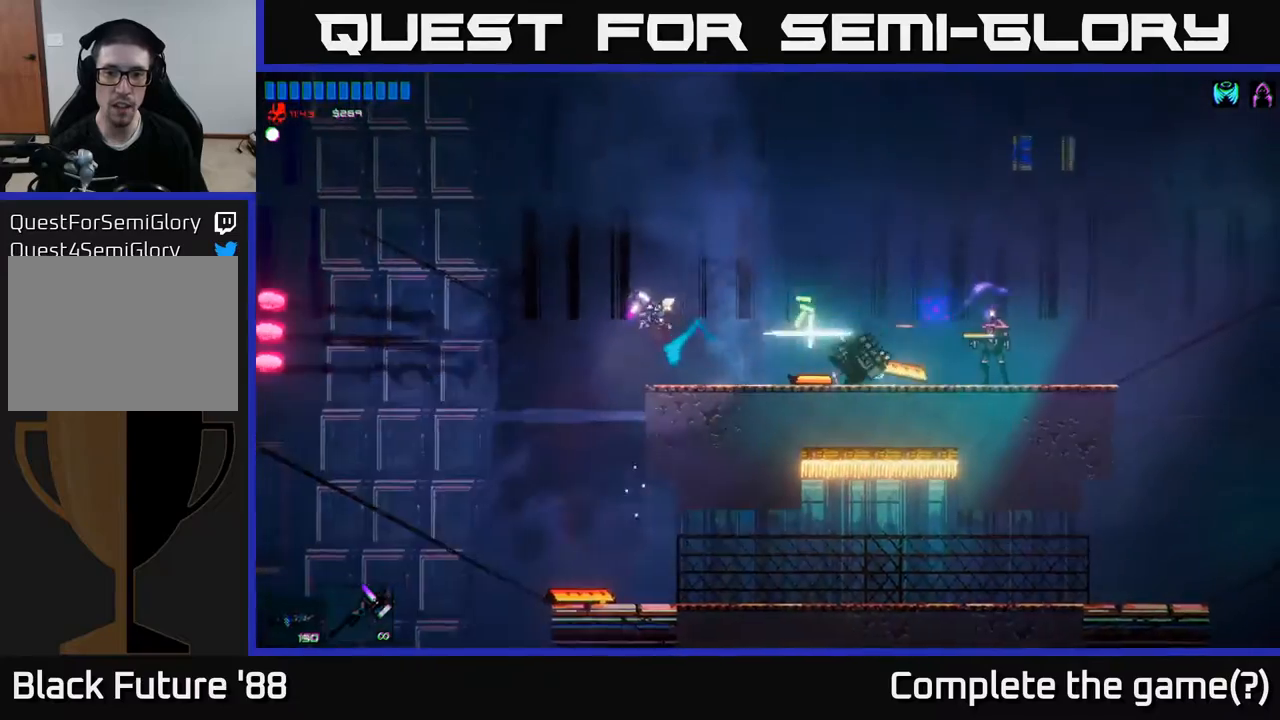
Gameplay with a controller (Xbox layout); each line is a JSON object with the inputs held at the frame after it. "events" lists button and stick changes between this image and that frame as [ms after this image, input, new state], when the widget could be followed in between.
{"buttons": [], "left_stick": "right", "right_stick": "center", "events": [[50, "left_stick", "right"]]}
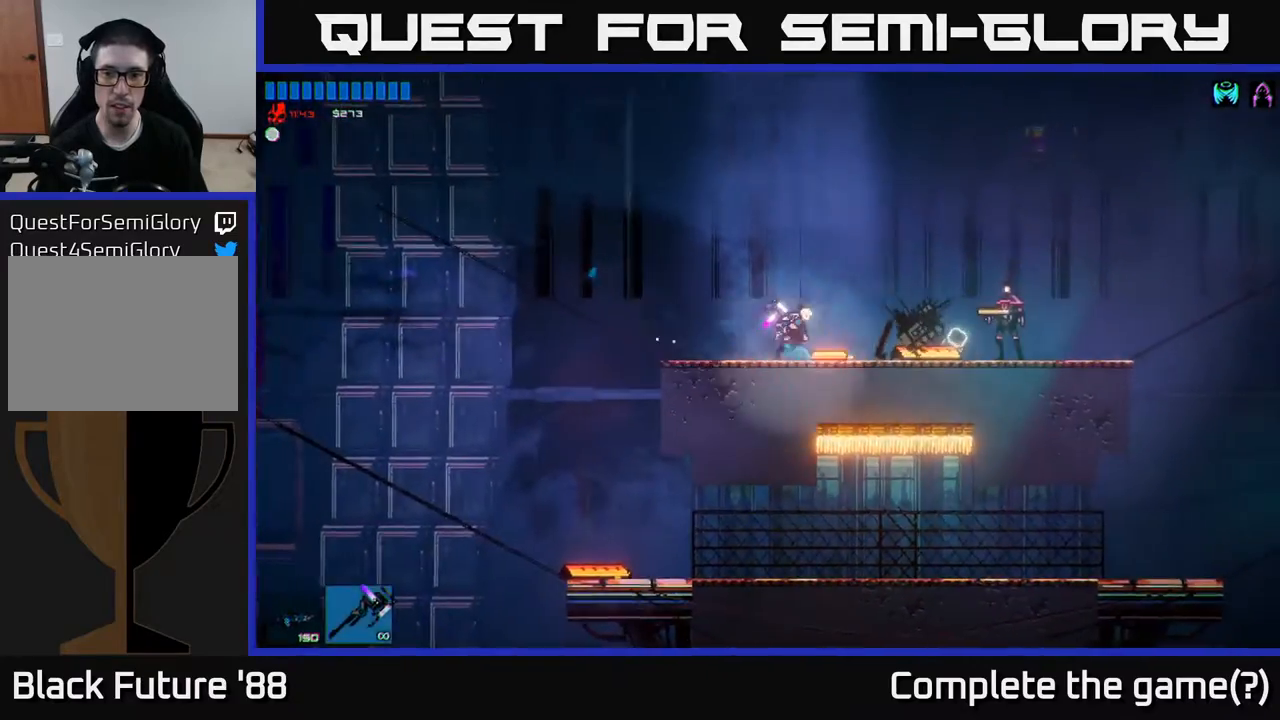
{"buttons": [], "left_stick": "right", "right_stick": "right", "events": [[183, "right_stick", "right"]]}
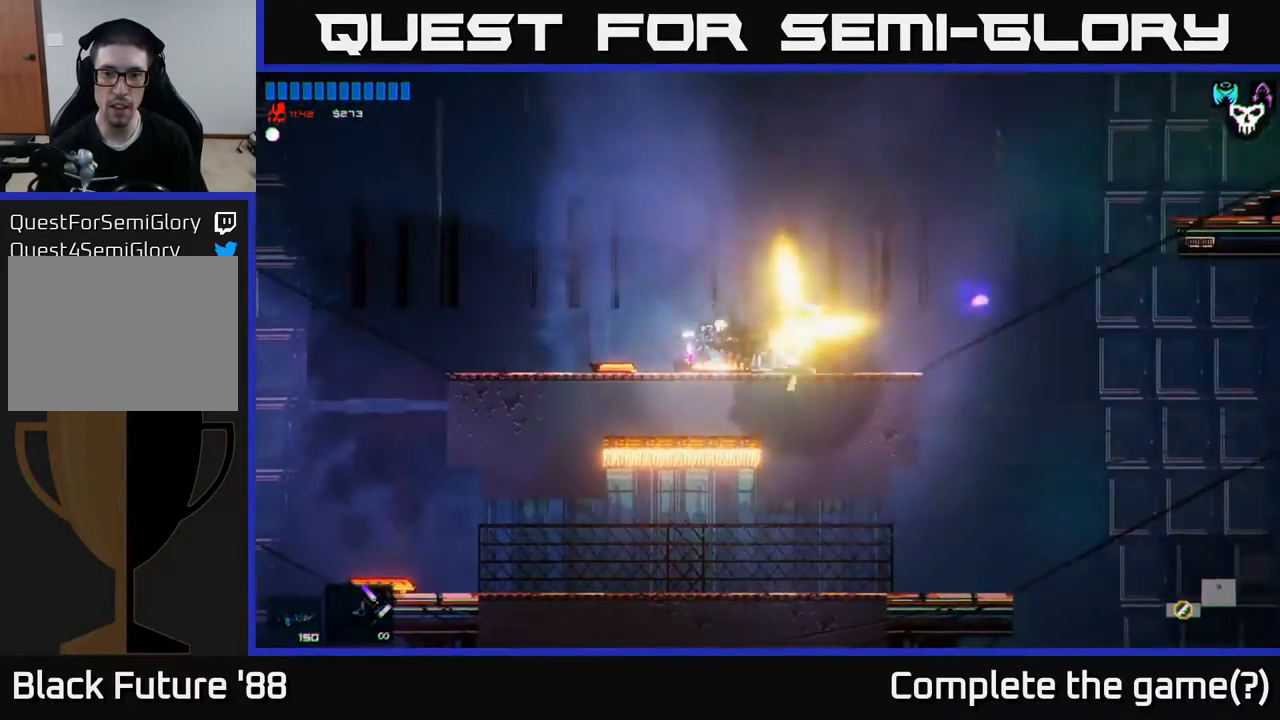
{"buttons": [], "left_stick": "right", "right_stick": "center", "events": [[50, "left_stick", "center"], [183, "left_stick", "right"], [217, "right_stick", "center"]]}
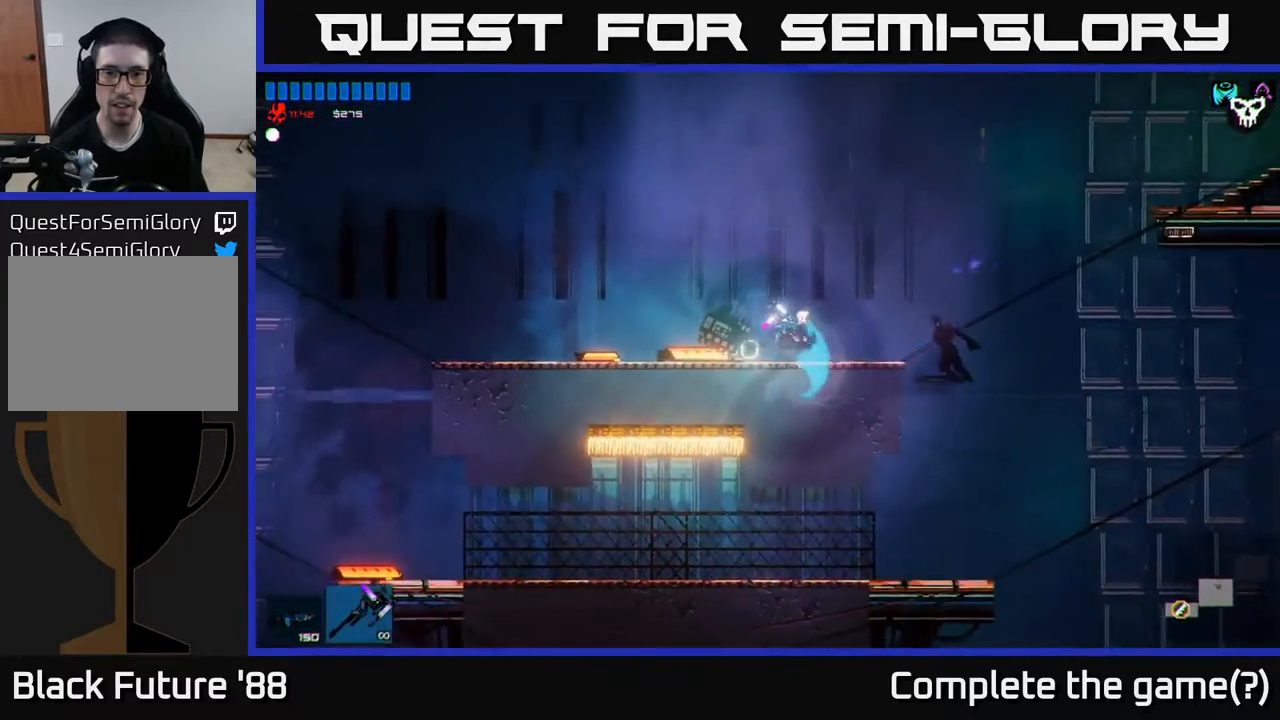
{"buttons": ["A"], "left_stick": "right", "right_stick": "center", "events": [[350, "A", "down"]]}
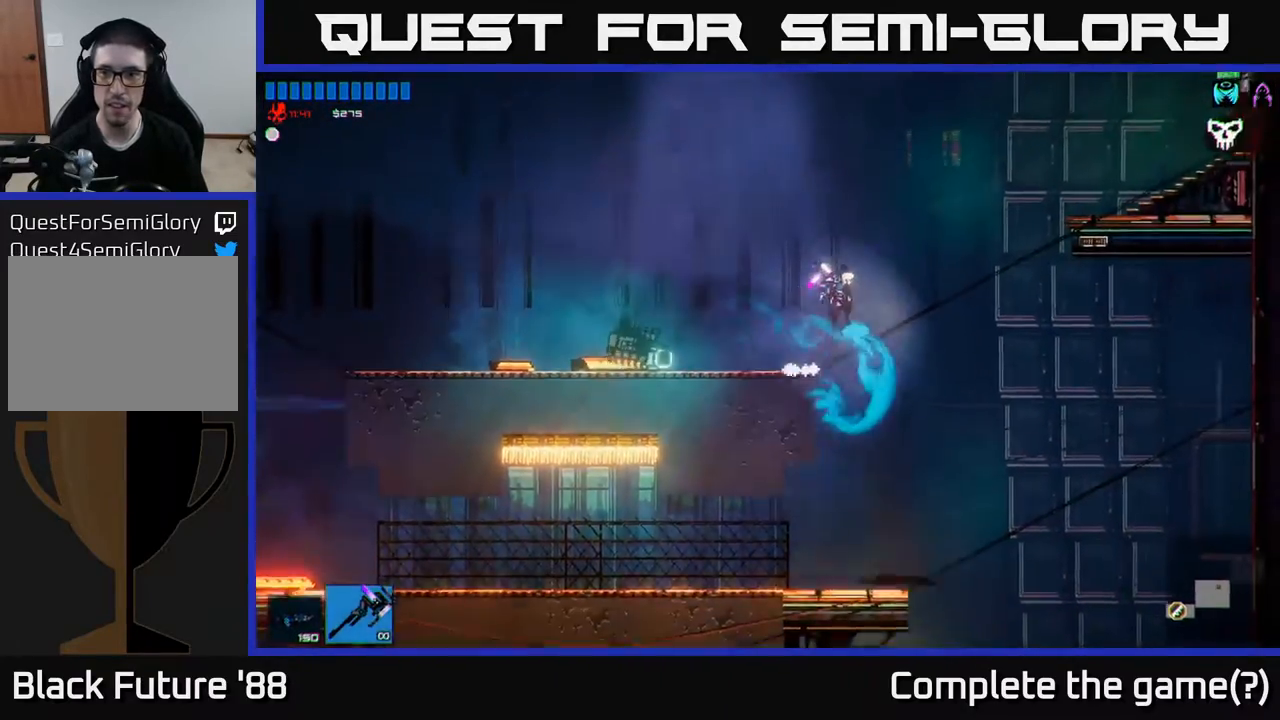
{"buttons": [], "left_stick": "right", "right_stick": "center", "events": [[33, "A", "up"]]}
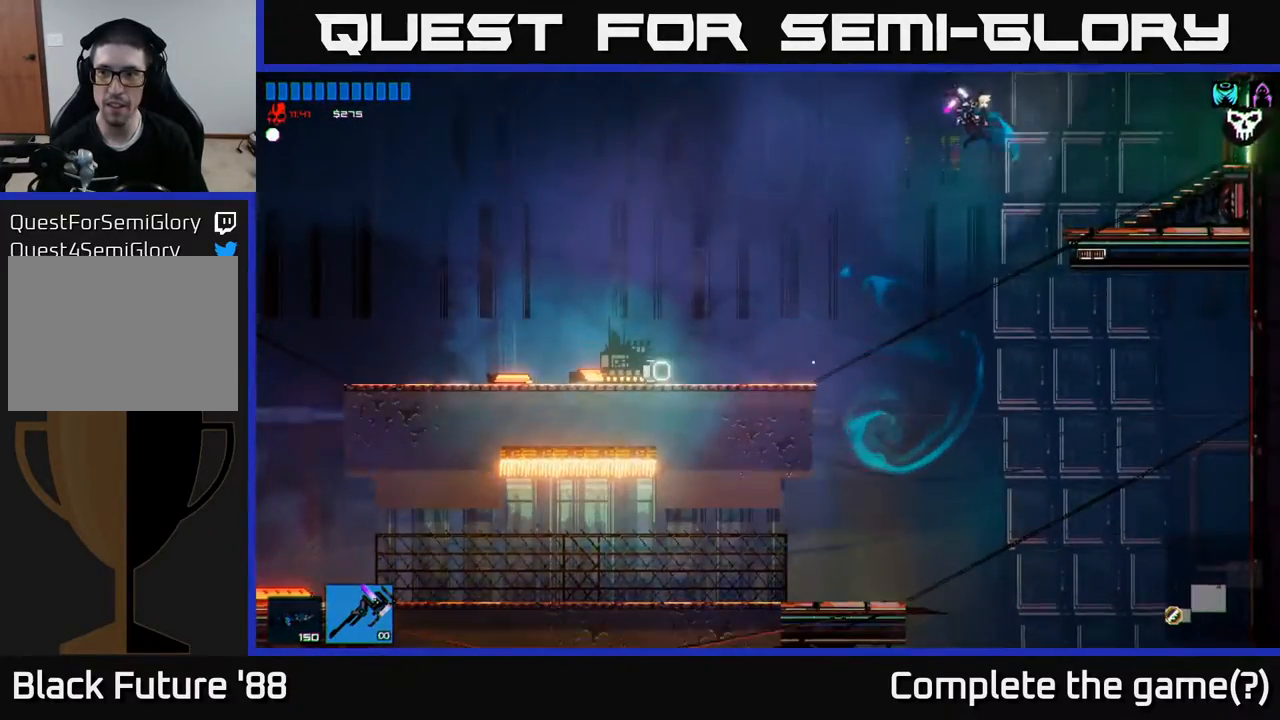
{"buttons": [], "left_stick": "right", "right_stick": "center", "events": []}
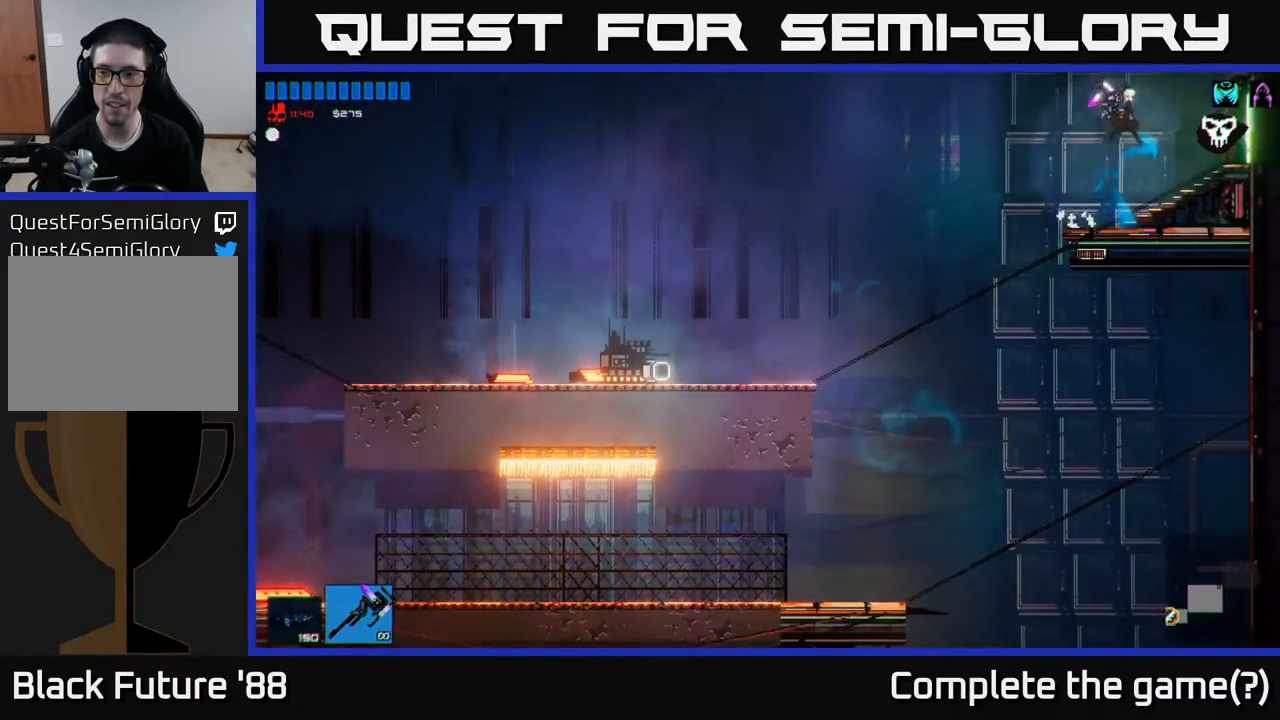
{"buttons": [], "left_stick": "left", "right_stick": "center", "events": [[183, "left_stick", "left"]]}
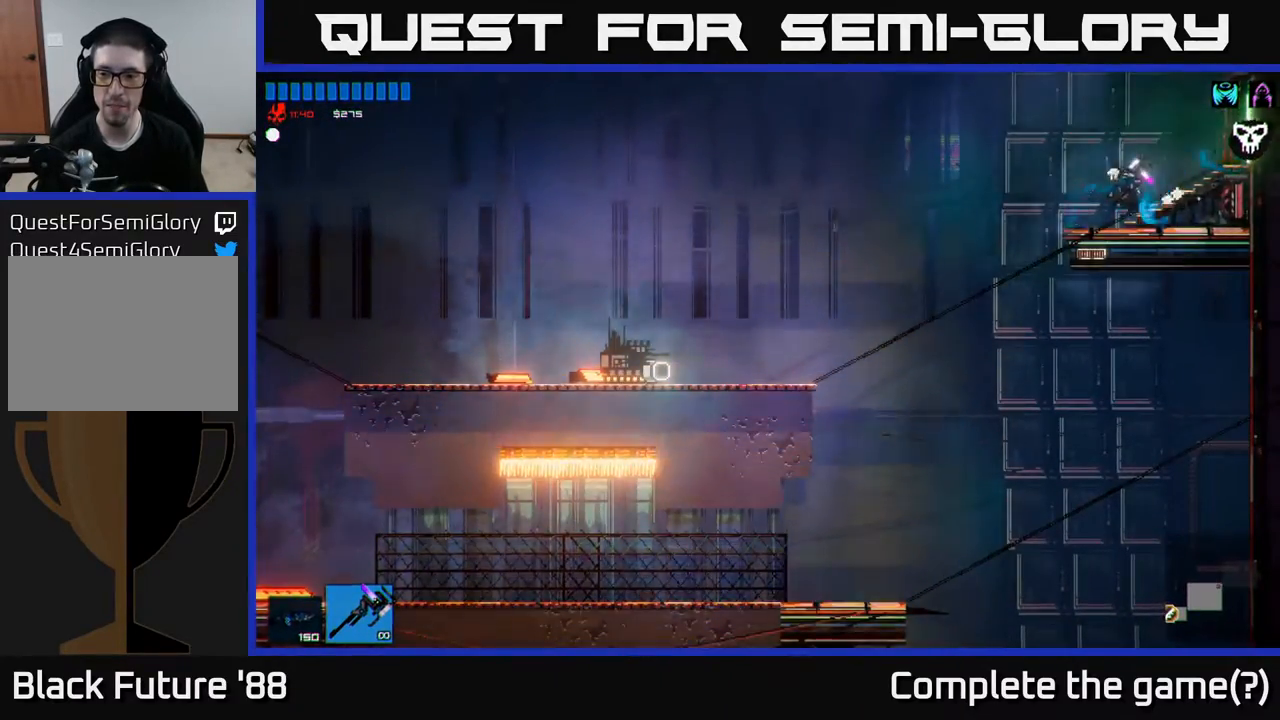
{"buttons": [], "left_stick": "right", "right_stick": "center", "events": [[67, "left_stick", "right"]]}
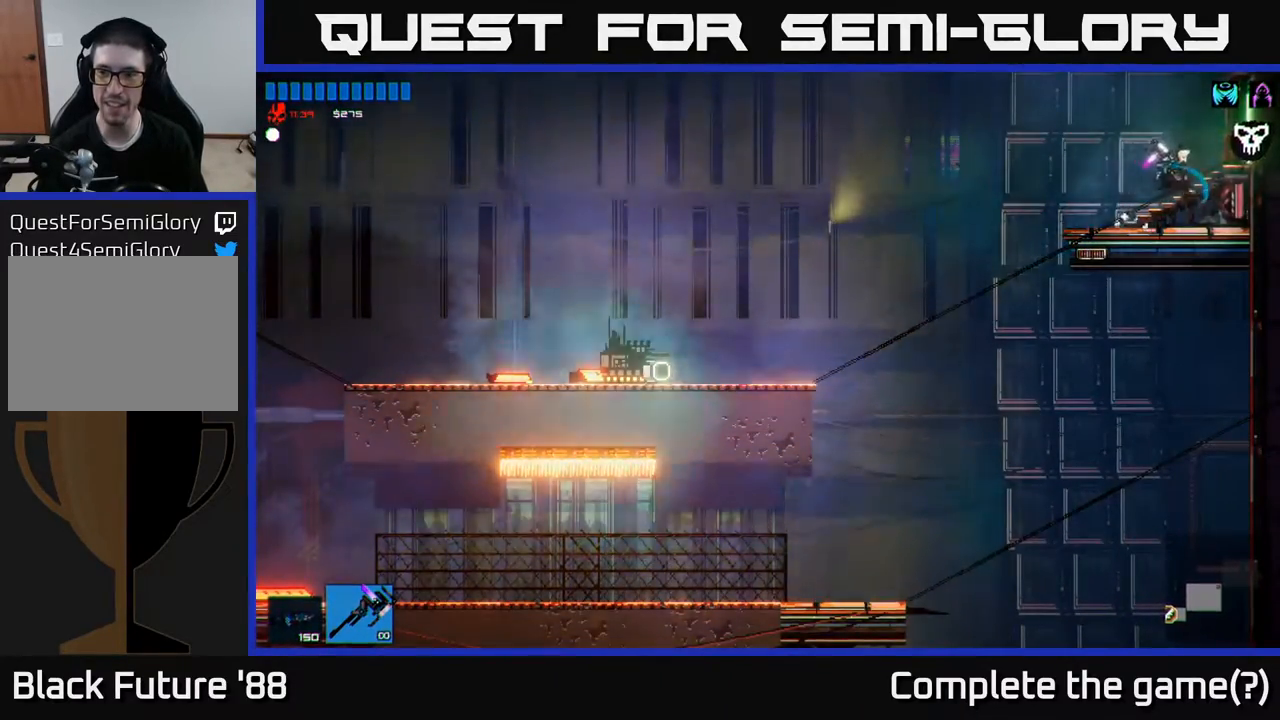
{"buttons": [], "left_stick": "right", "right_stick": "center", "events": []}
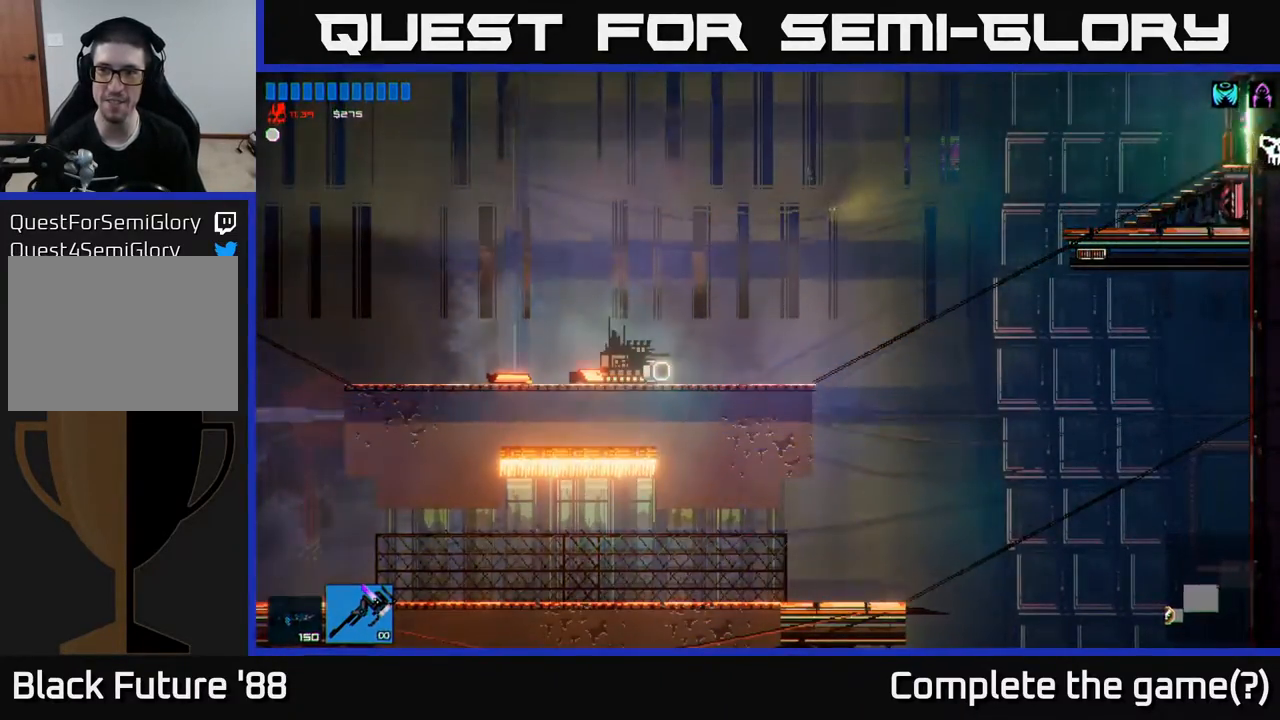
{"buttons": [], "left_stick": "right", "right_stick": "center", "events": [[333, "left_stick", "center"], [500, "left_stick", "right"]]}
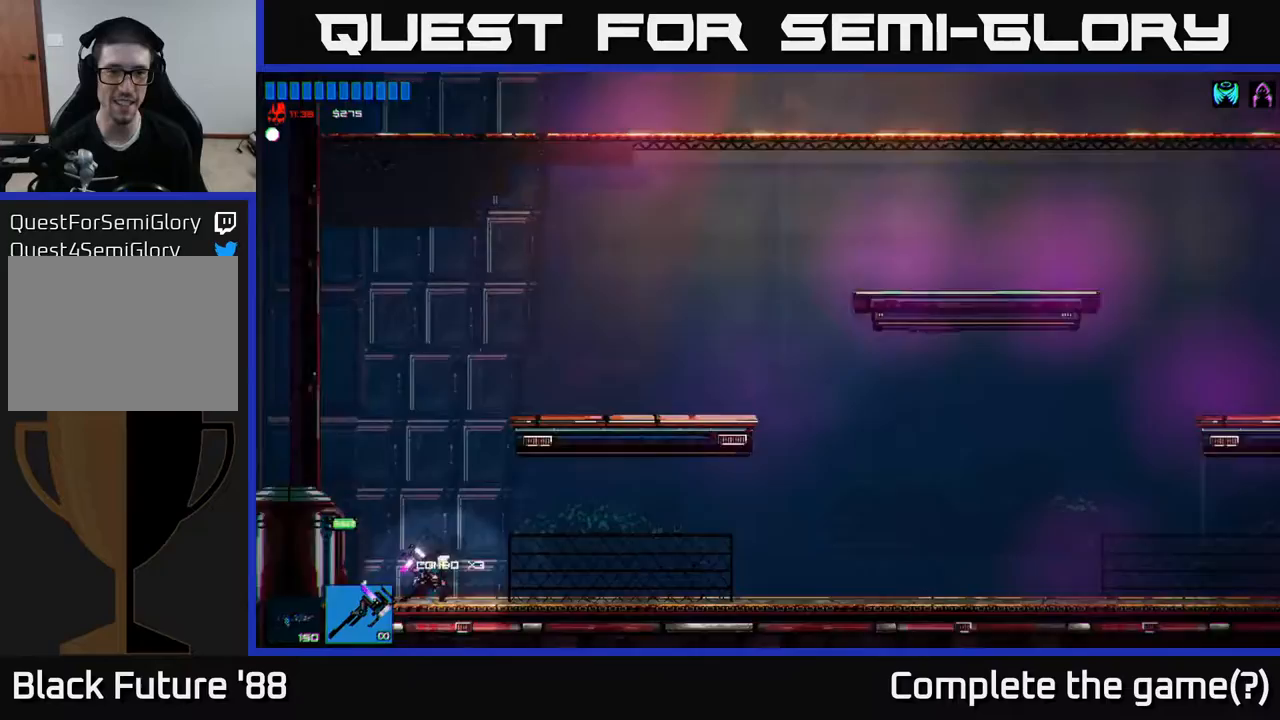
{"buttons": [], "left_stick": "right", "right_stick": "center", "events": []}
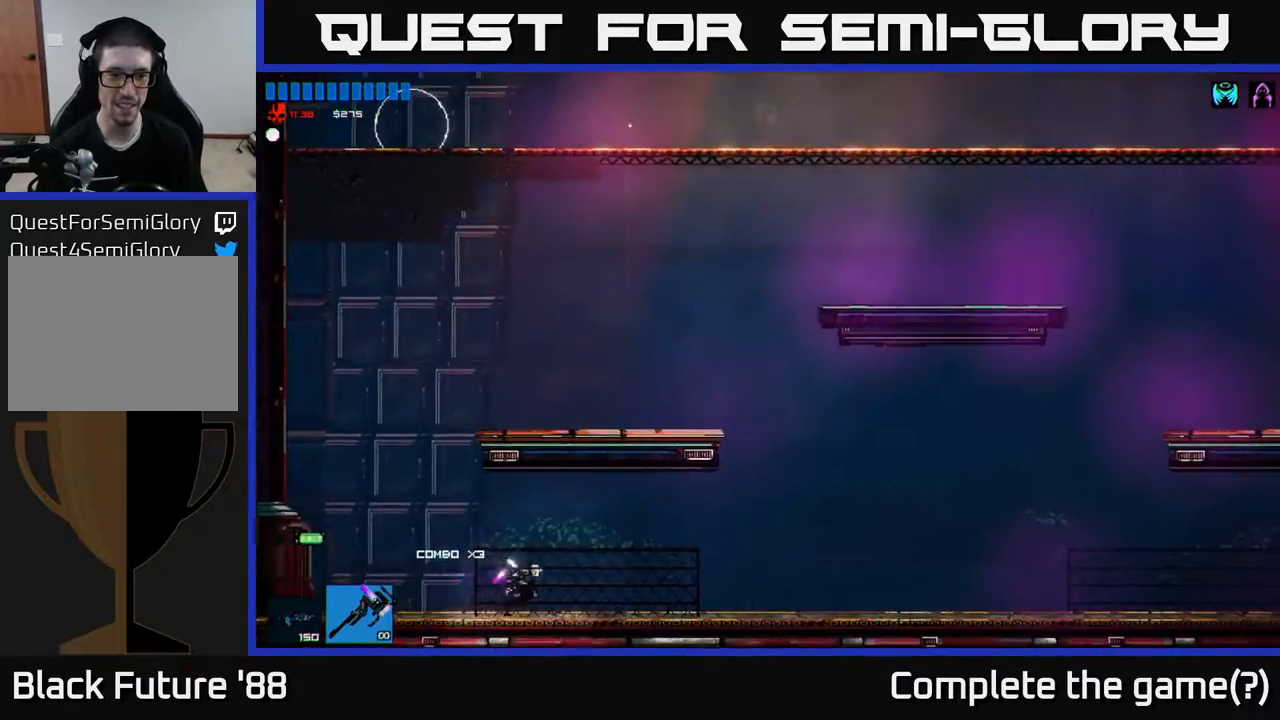
{"buttons": [], "left_stick": "right", "right_stick": "center", "events": [[250, "R2", "down"], [300, "R2", "up"]]}
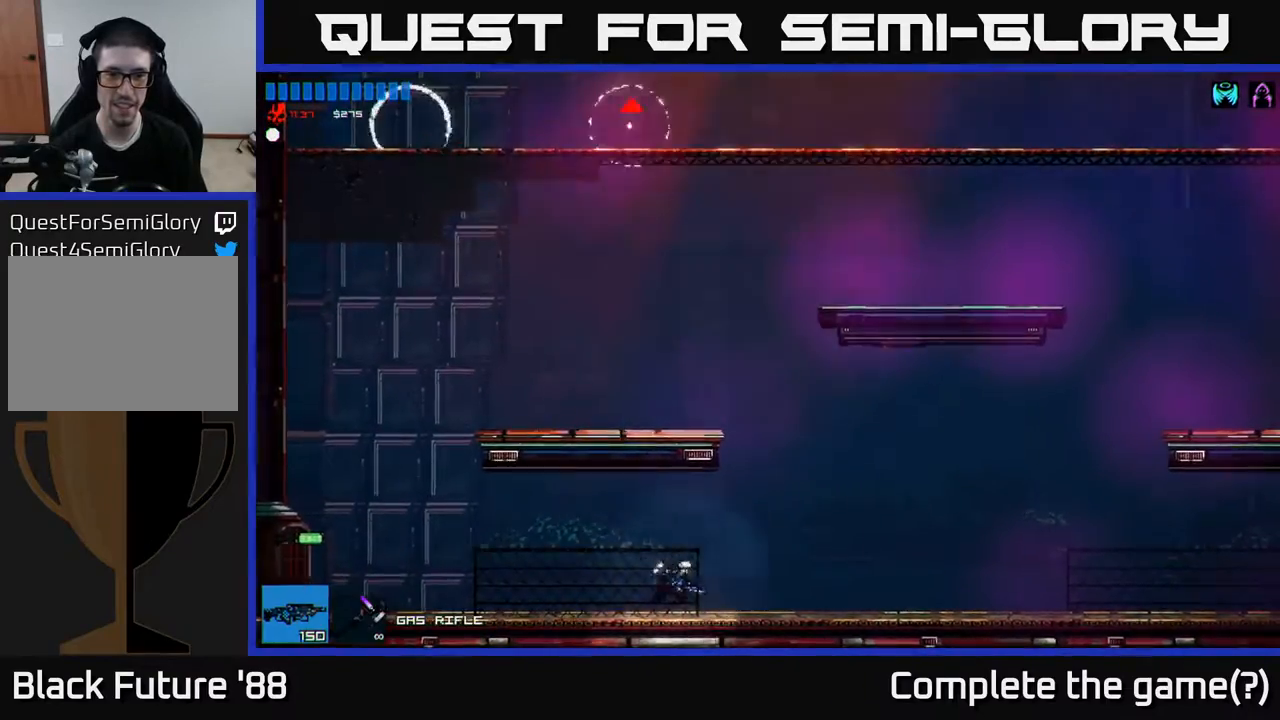
{"buttons": [], "left_stick": "up-right", "right_stick": "up-left", "events": [[267, "left_stick", "up-right"], [467, "right_stick", "up-left"]]}
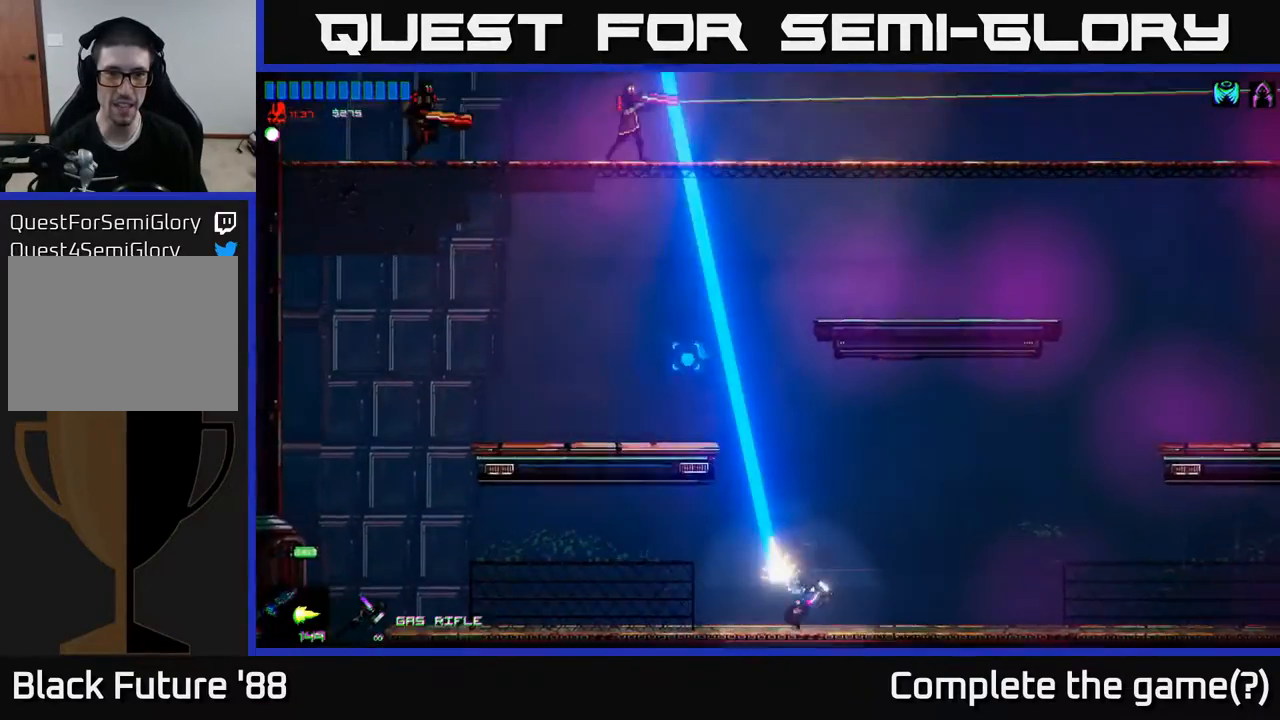
{"buttons": [], "left_stick": "up", "right_stick": "center", "events": [[183, "left_stick", "center"], [217, "right_stick", "center"], [267, "left_stick", "up"]]}
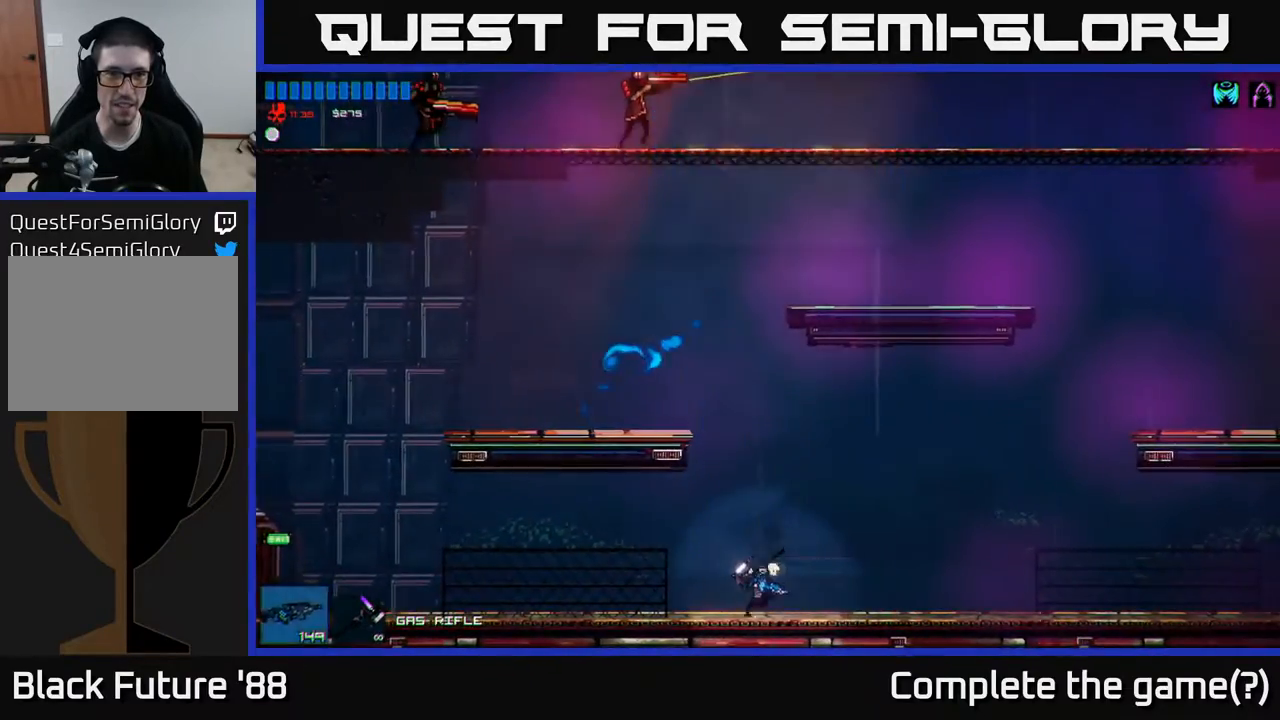
{"buttons": [], "left_stick": "up-right", "right_stick": "up-left", "events": [[200, "right_stick", "up-left"], [233, "left_stick", "up-right"]]}
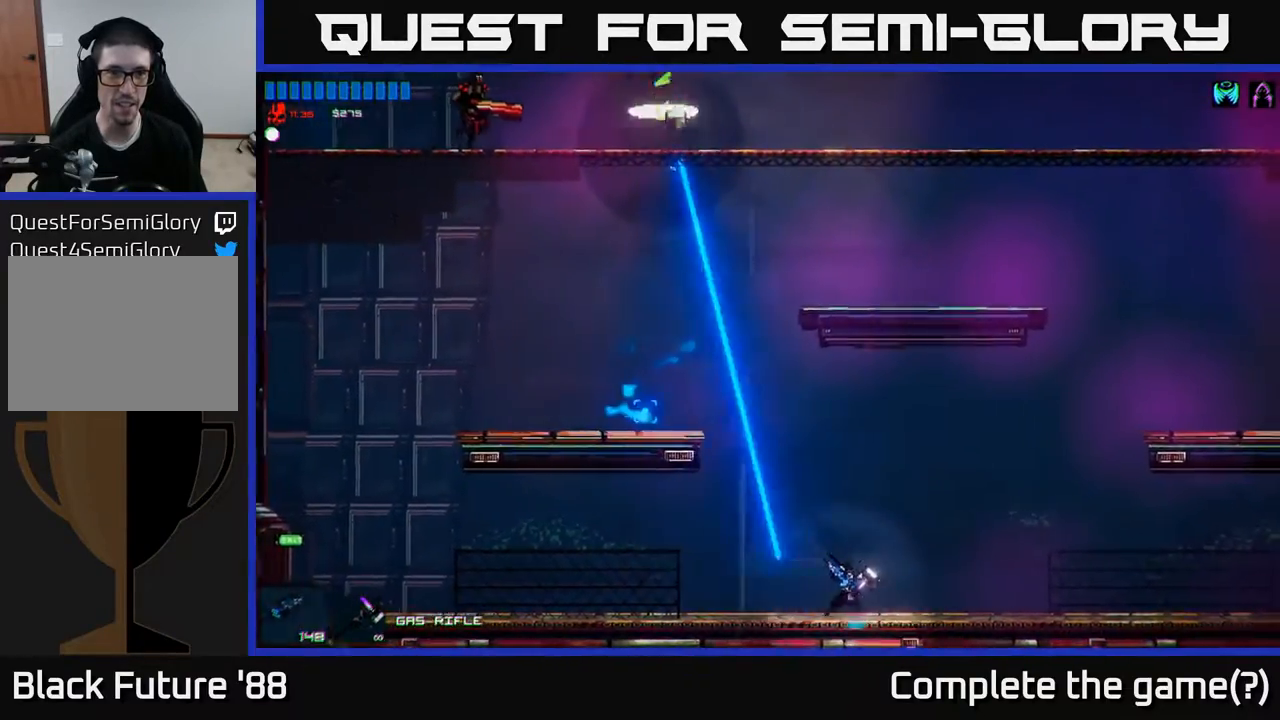
{"buttons": [], "left_stick": "center", "right_stick": "up-left", "events": [[17, "left_stick", "center"], [267, "left_stick", "up-right"], [450, "left_stick", "center"]]}
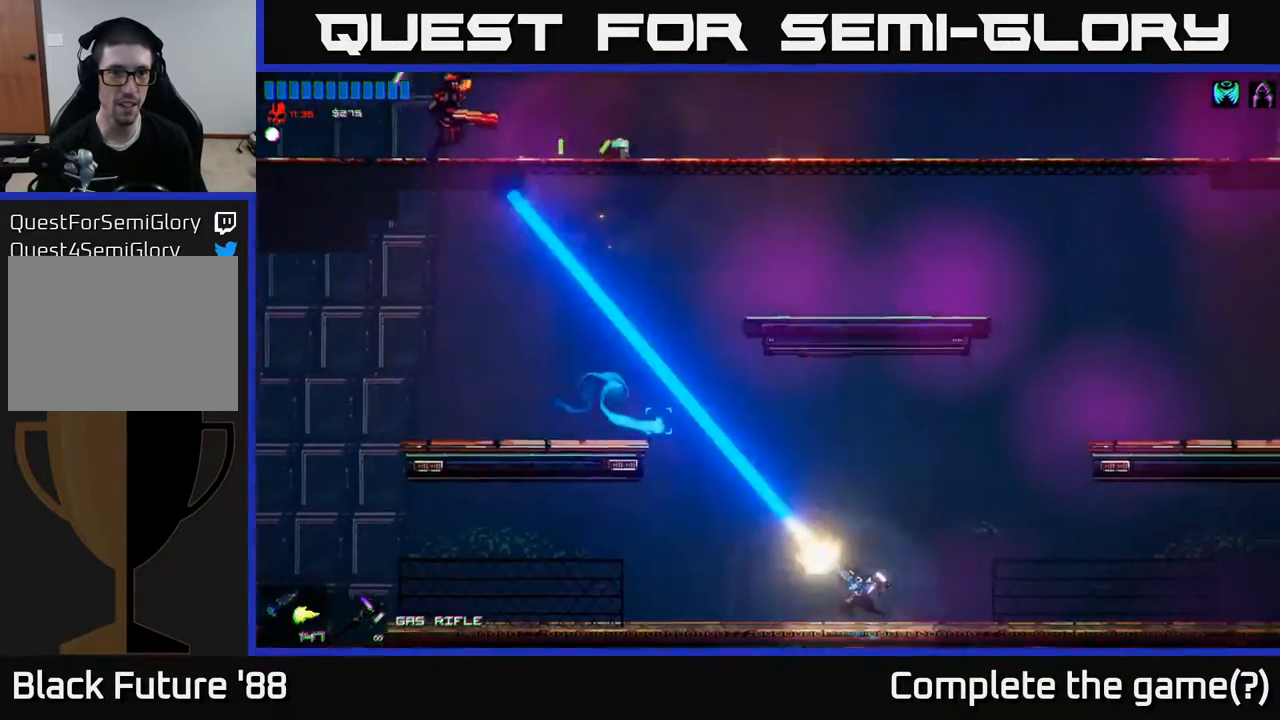
{"buttons": [], "left_stick": "center", "right_stick": "up-left", "events": []}
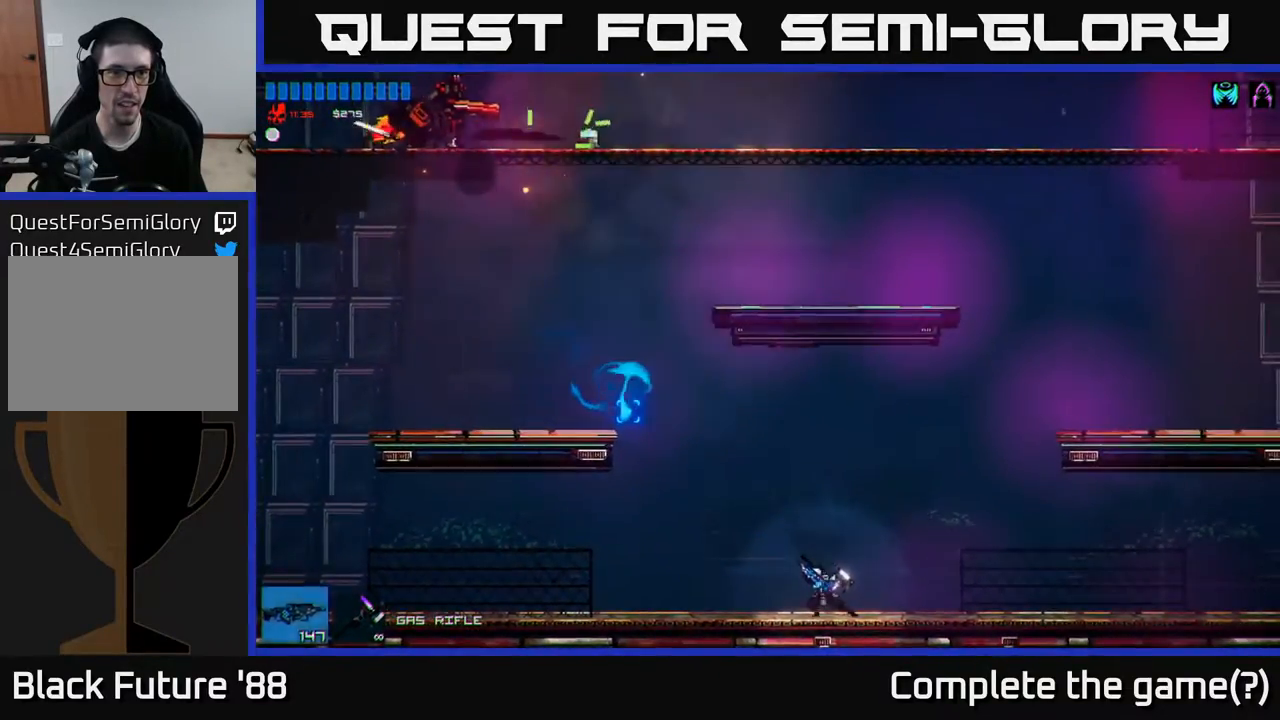
{"buttons": [], "left_stick": "up-left", "right_stick": "center", "events": [[50, "left_stick", "up-left"], [50, "right_stick", "center"], [250, "A", "down"], [433, "A", "up"]]}
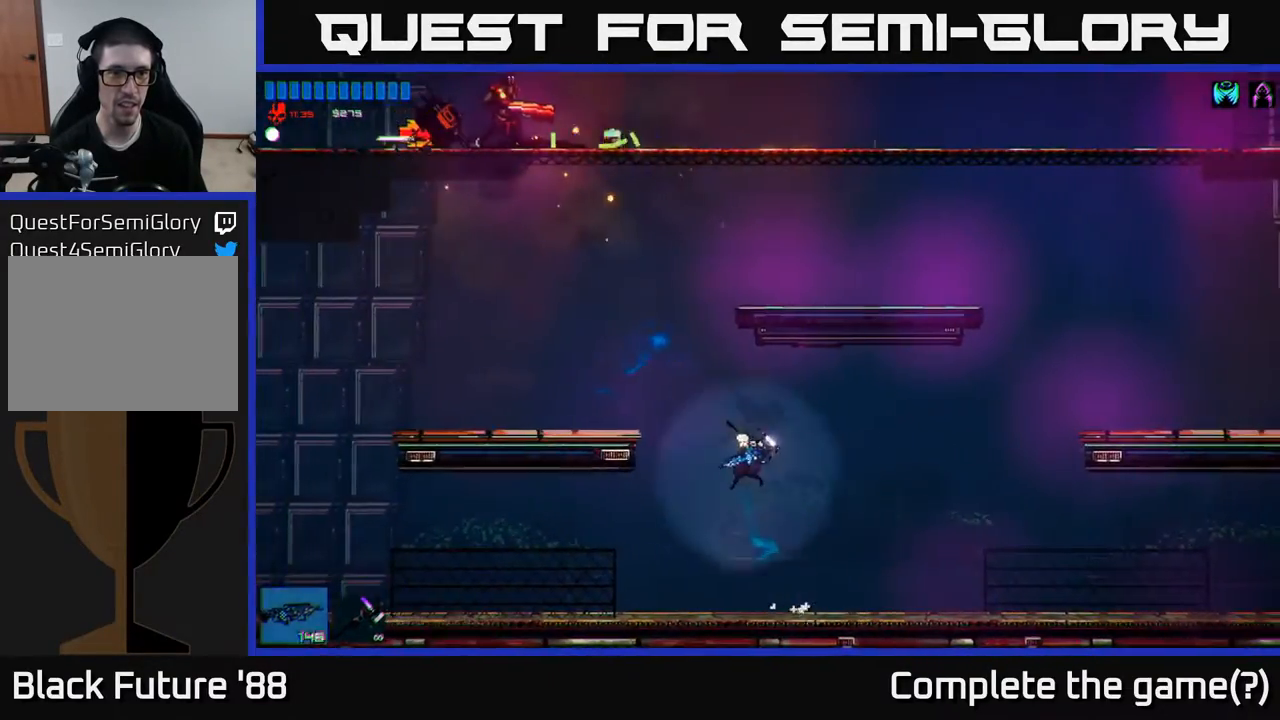
{"buttons": [], "left_stick": "up-left", "right_stick": "up-left", "events": [[17, "A", "down"], [217, "A", "up"], [383, "right_stick", "up-left"]]}
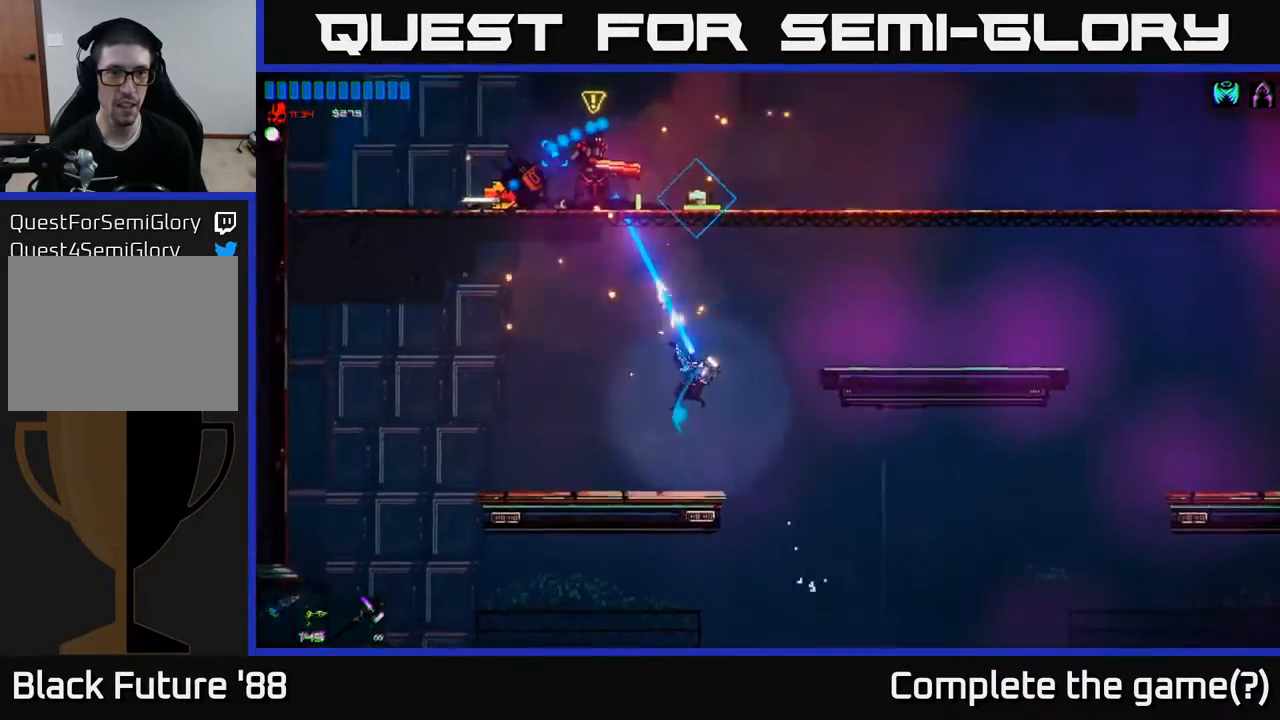
{"buttons": ["A"], "left_stick": "right", "right_stick": "center", "events": [[83, "left_stick", "up"], [183, "right_stick", "center"], [233, "left_stick", "center"], [300, "left_stick", "right"], [383, "A", "down"]]}
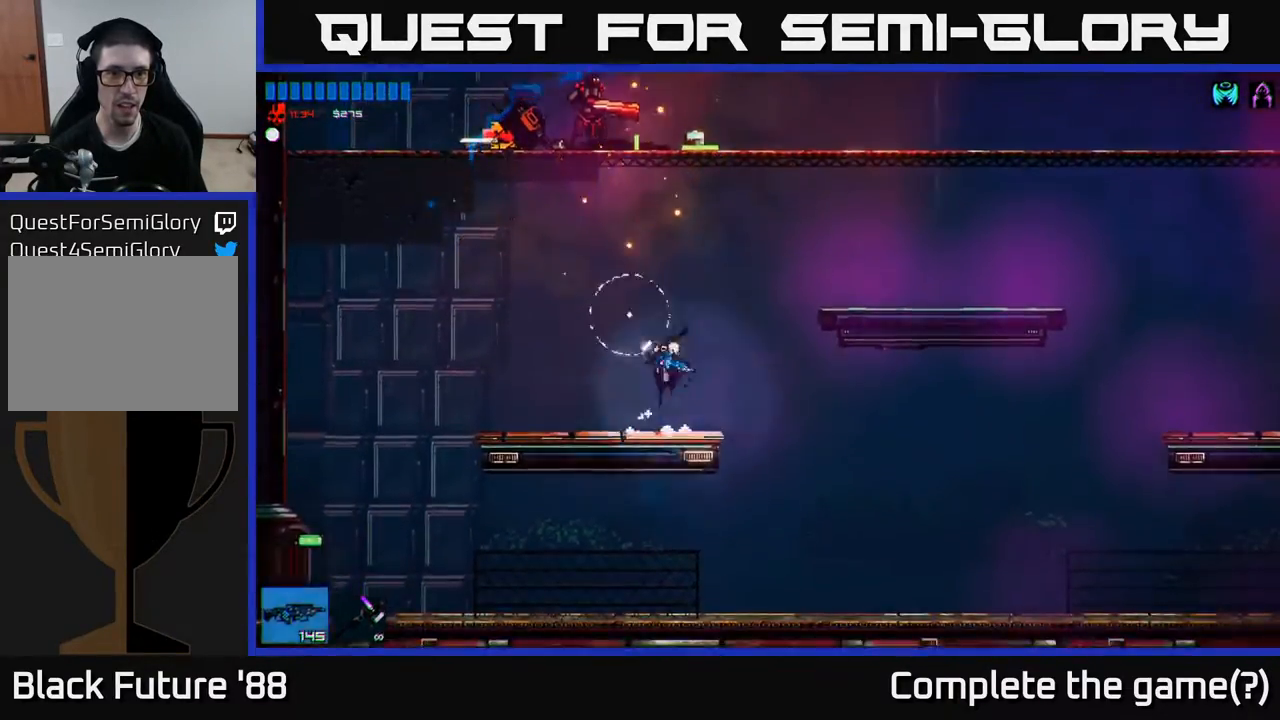
{"buttons": [], "left_stick": "up-left", "right_stick": "center", "events": [[117, "left_stick", "up"], [150, "A", "up"], [233, "left_stick", "up-left"], [267, "A", "down"], [467, "A", "up"]]}
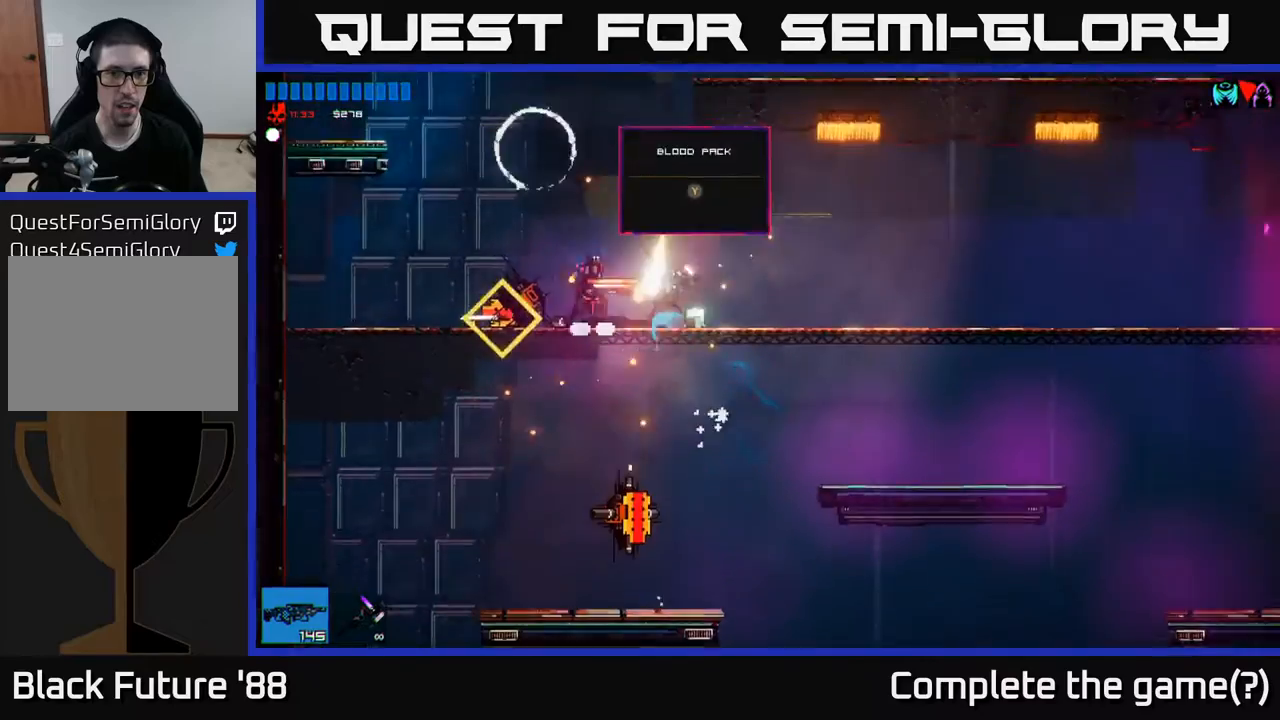
{"buttons": [], "left_stick": "left", "right_stick": "center", "events": [[50, "right_stick", "left"], [133, "left_stick", "right"], [333, "right_stick", "center"], [367, "left_stick", "center"], [417, "left_stick", "left"]]}
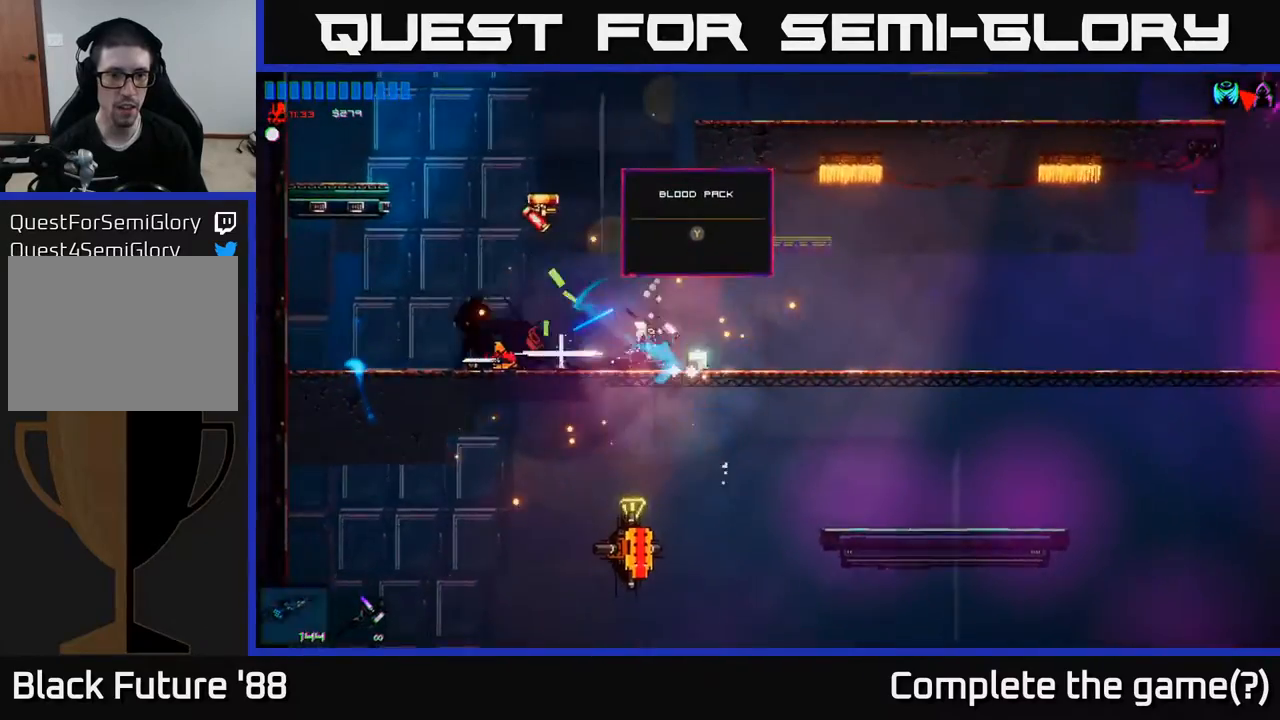
{"buttons": [], "left_stick": "up-left", "right_stick": "up", "events": [[50, "R2", "down"], [133, "R2", "up"], [333, "right_stick", "up"], [383, "left_stick", "up"], [500, "left_stick", "up-left"]]}
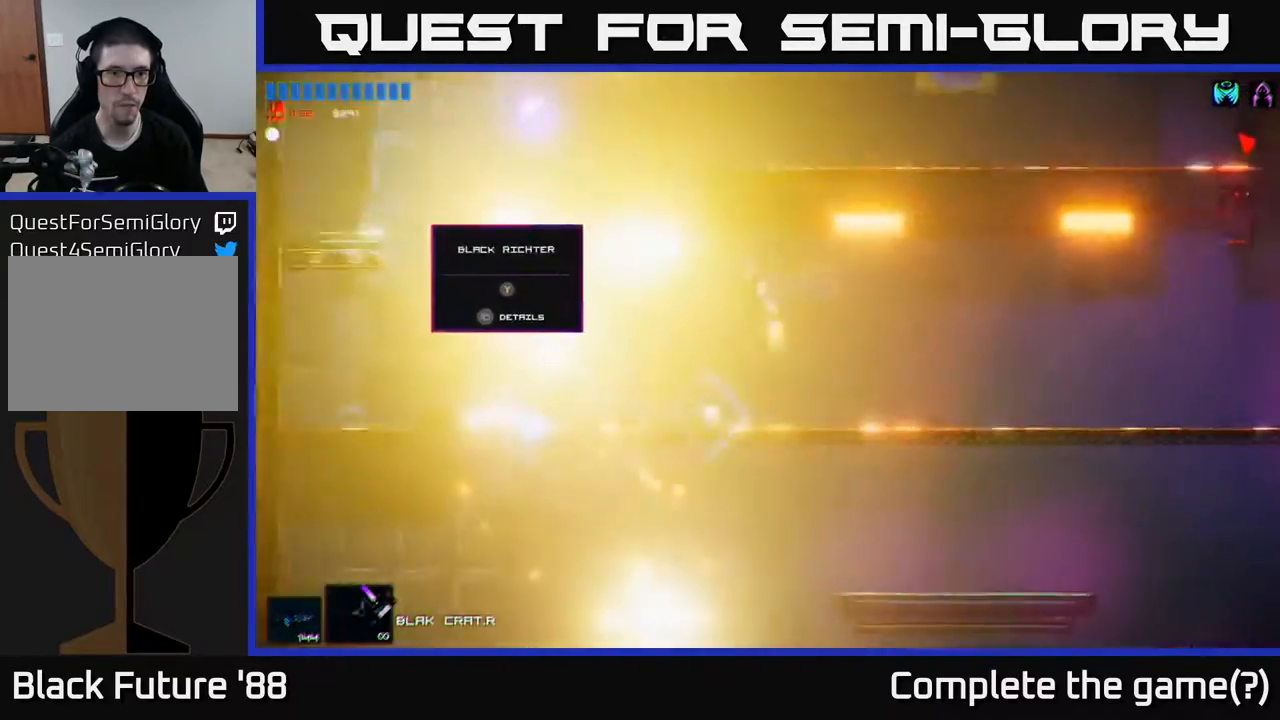
{"buttons": [], "left_stick": "left", "right_stick": "center", "events": [[33, "right_stick", "center"], [250, "left_stick", "left"]]}
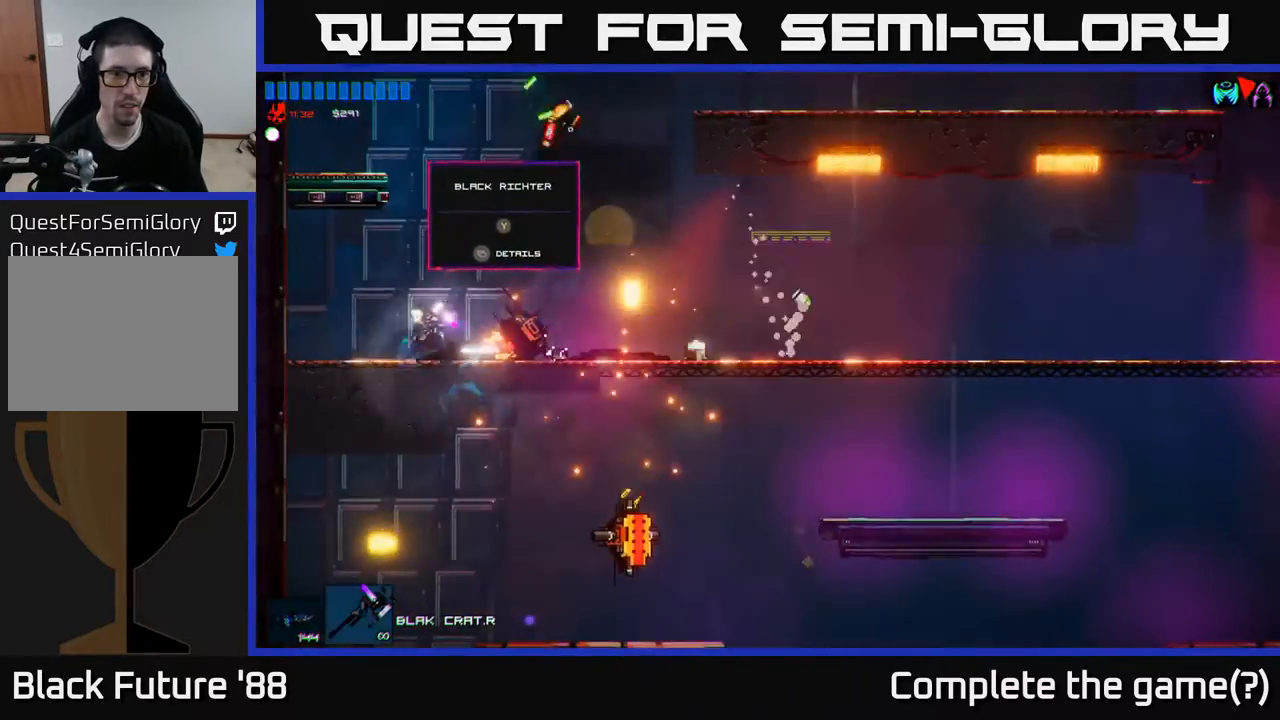
{"buttons": [], "left_stick": "right", "right_stick": "center", "events": [[33, "left_stick", "up-left"], [267, "left_stick", "right"]]}
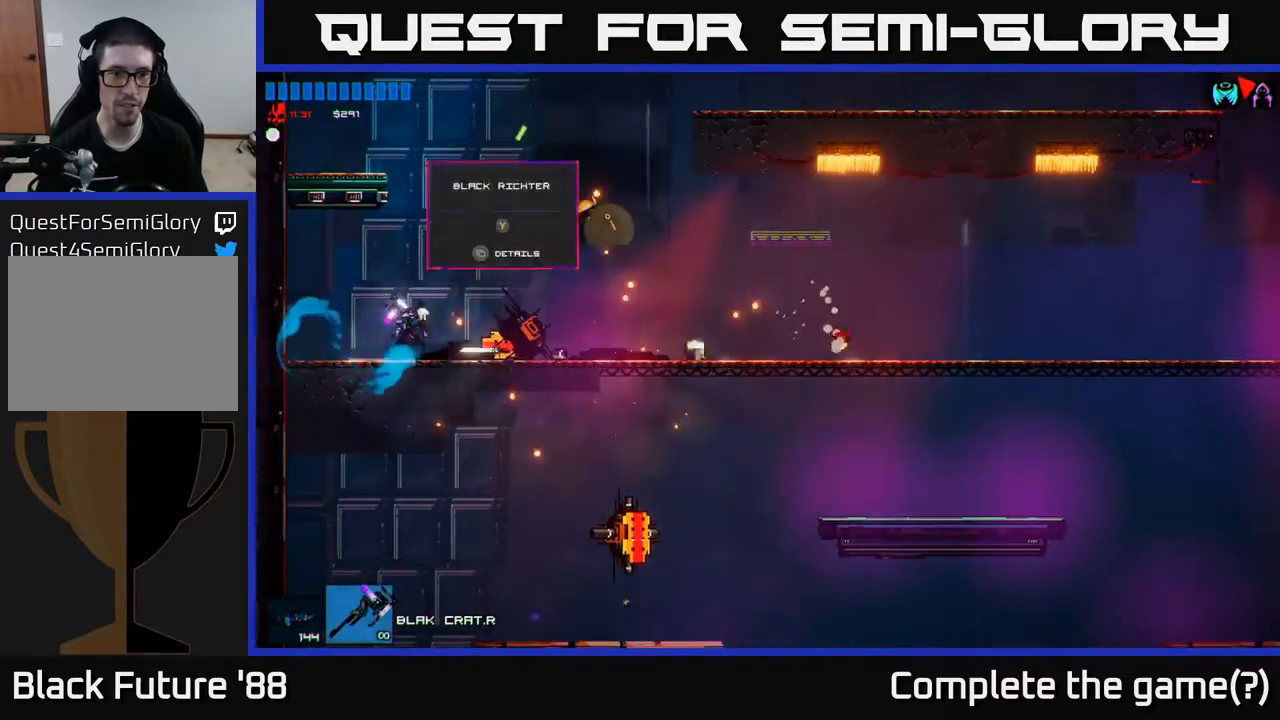
{"buttons": [], "left_stick": "center", "right_stick": "center", "events": [[333, "left_stick", "left"], [450, "left_stick", "center"]]}
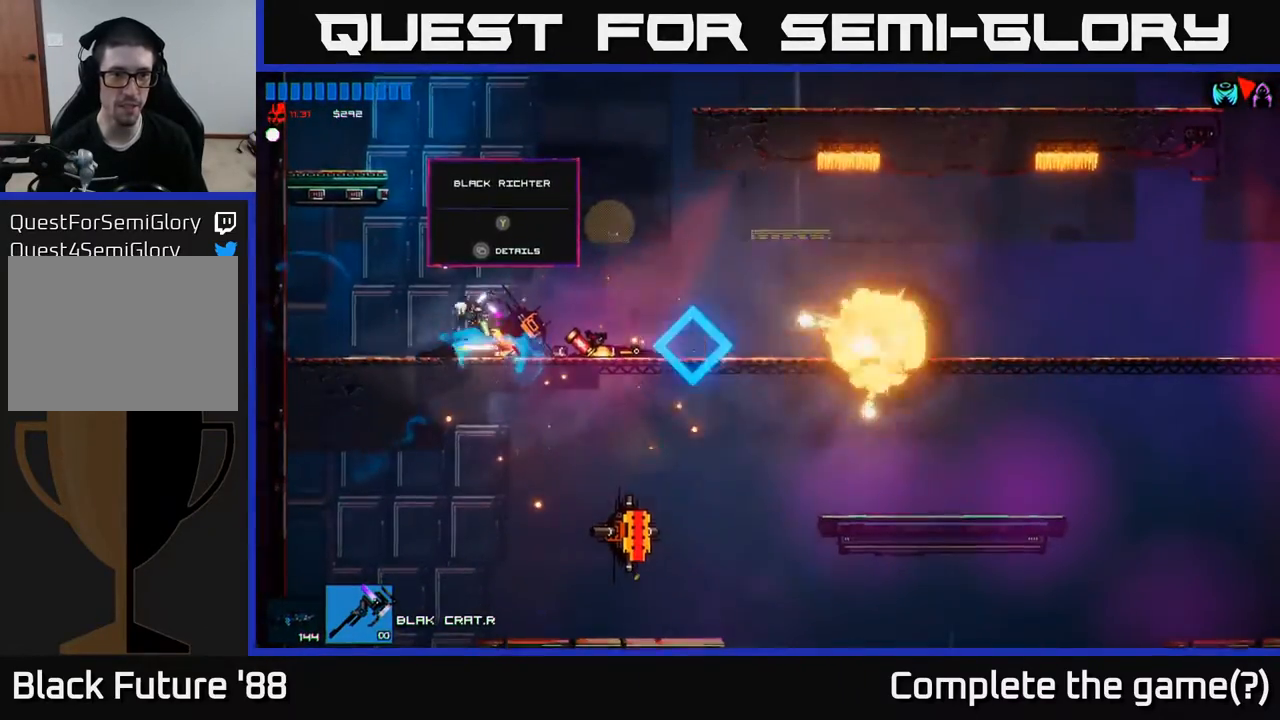
{"buttons": [], "left_stick": "right", "right_stick": "center", "events": [[133, "left_stick", "right"]]}
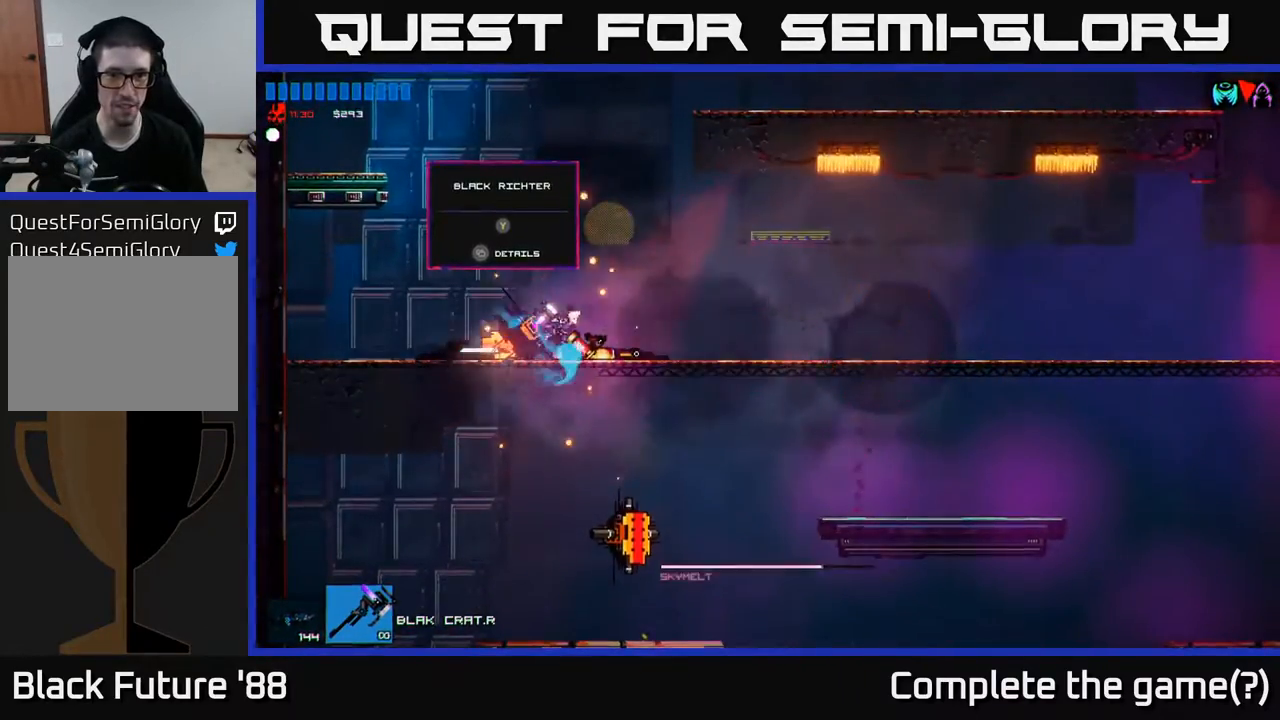
{"buttons": [], "left_stick": "down", "right_stick": "center", "events": [[417, "left_stick", "down"]]}
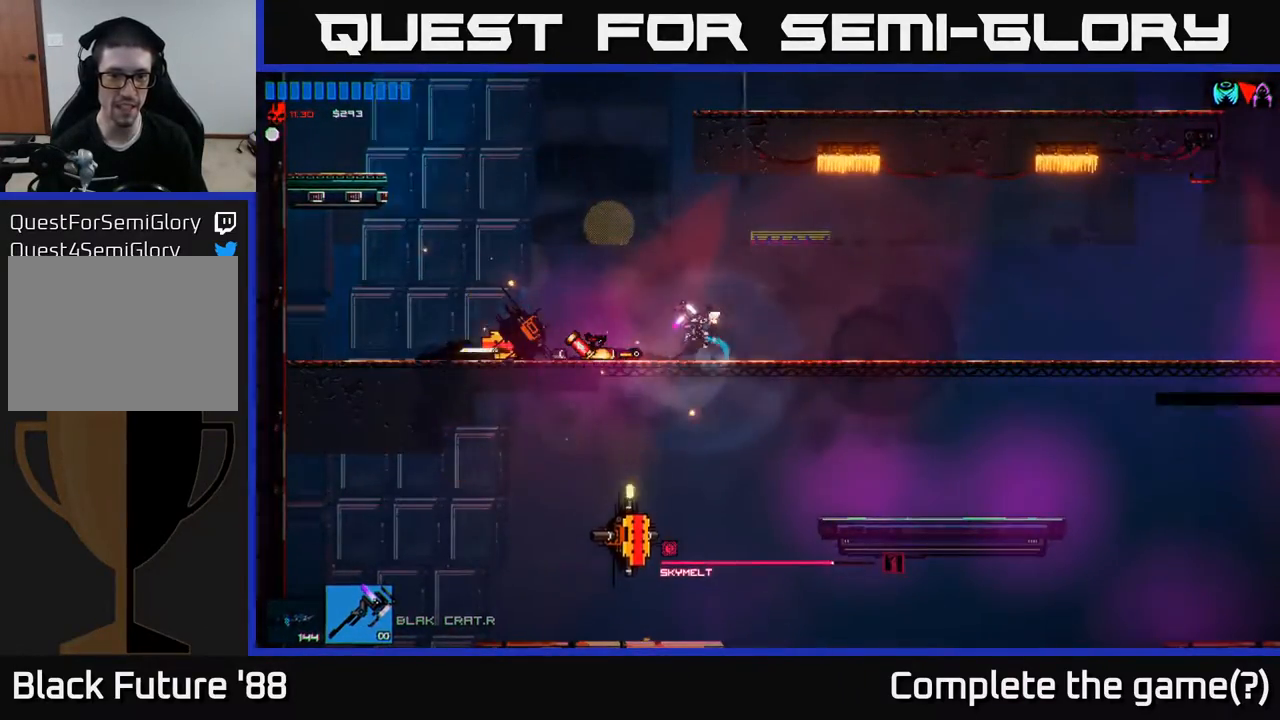
{"buttons": [], "left_stick": "down", "right_stick": "down", "events": [[50, "left_stick", "center"], [117, "left_stick", "down"], [233, "right_stick", "down-left"], [450, "right_stick", "down"]]}
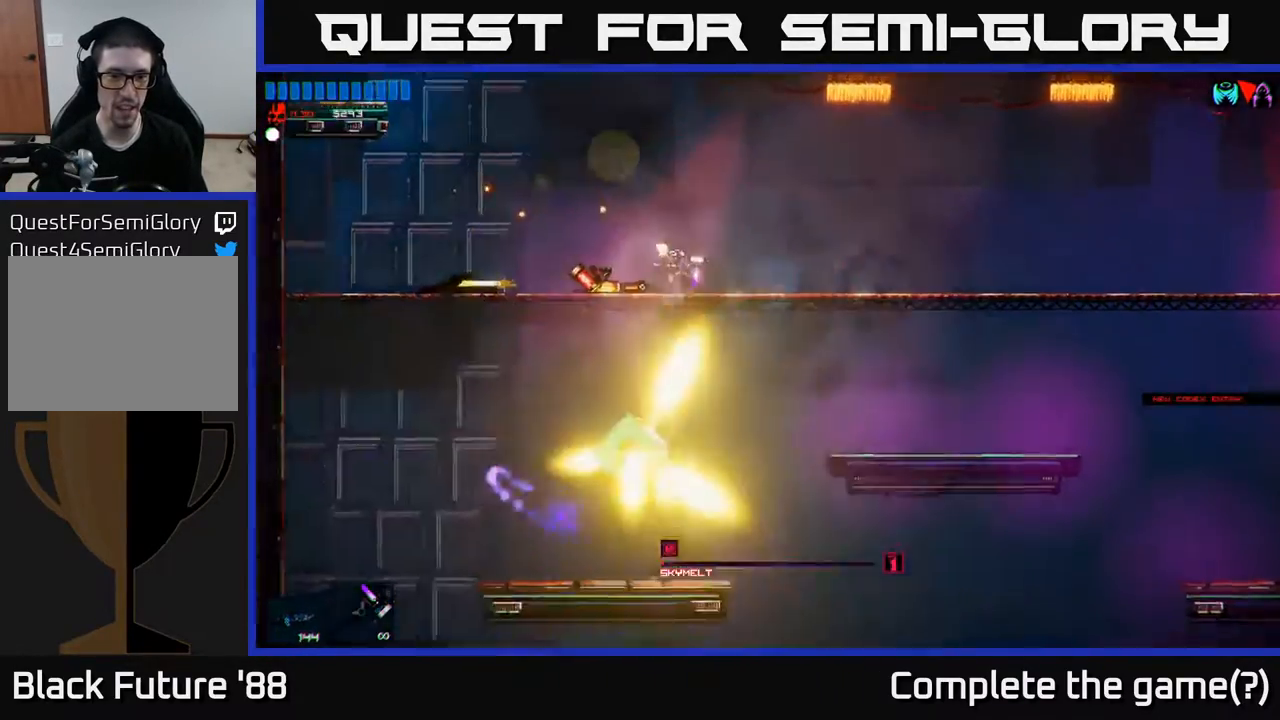
{"buttons": [], "left_stick": "down", "right_stick": "center", "events": [[100, "left_stick", "center"], [183, "left_stick", "down"], [200, "right_stick", "center"], [383, "left_stick", "center"], [467, "left_stick", "down"]]}